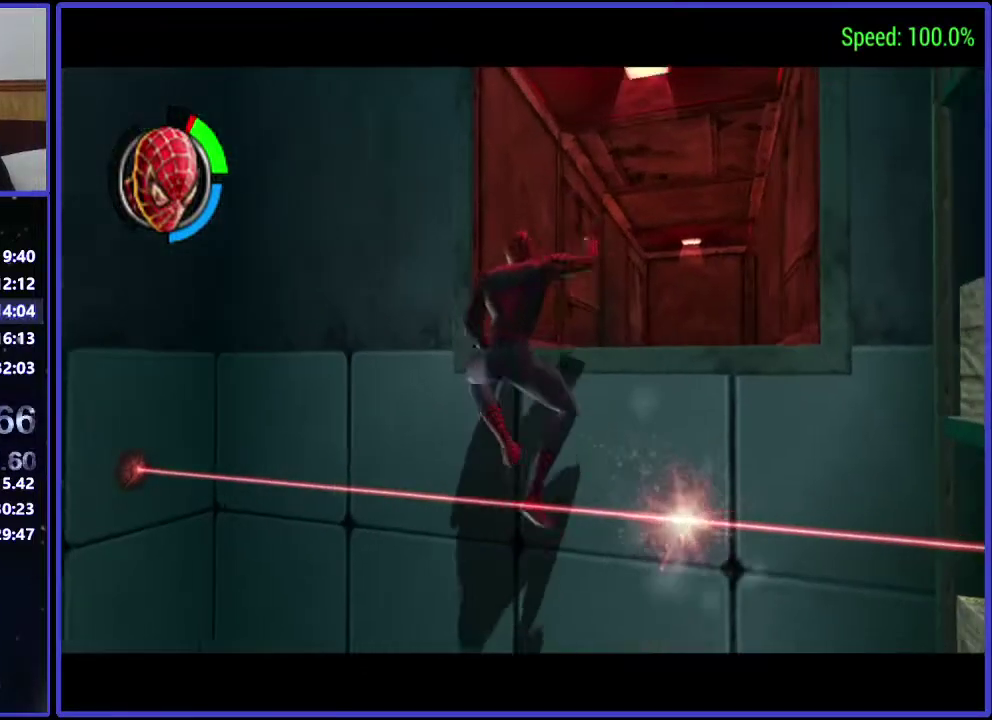
Gameplay with a controller (Xbox layout); each line is a JSON object with the inputs held at the frame after it. "events" lists button and stick changes between this image and that frame as [ms after this image, input, new state], when the widget could be followed in between. Not read: L1 L3 R3.
{"buttons": ["DPAD_UP"], "left_stick": "center", "right_stick": "center", "events": []}
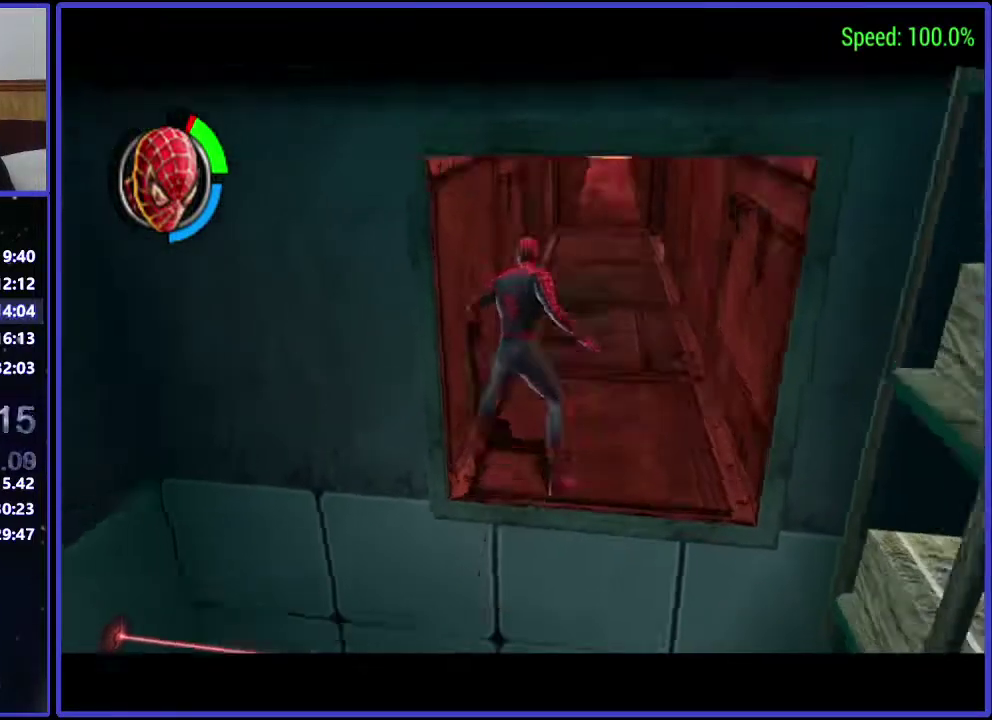
{"buttons": ["DPAD_UP"], "left_stick": "center", "right_stick": "center", "events": [[100, "DPAD_RIGHT", "down"], [333, "DPAD_RIGHT", "up"]]}
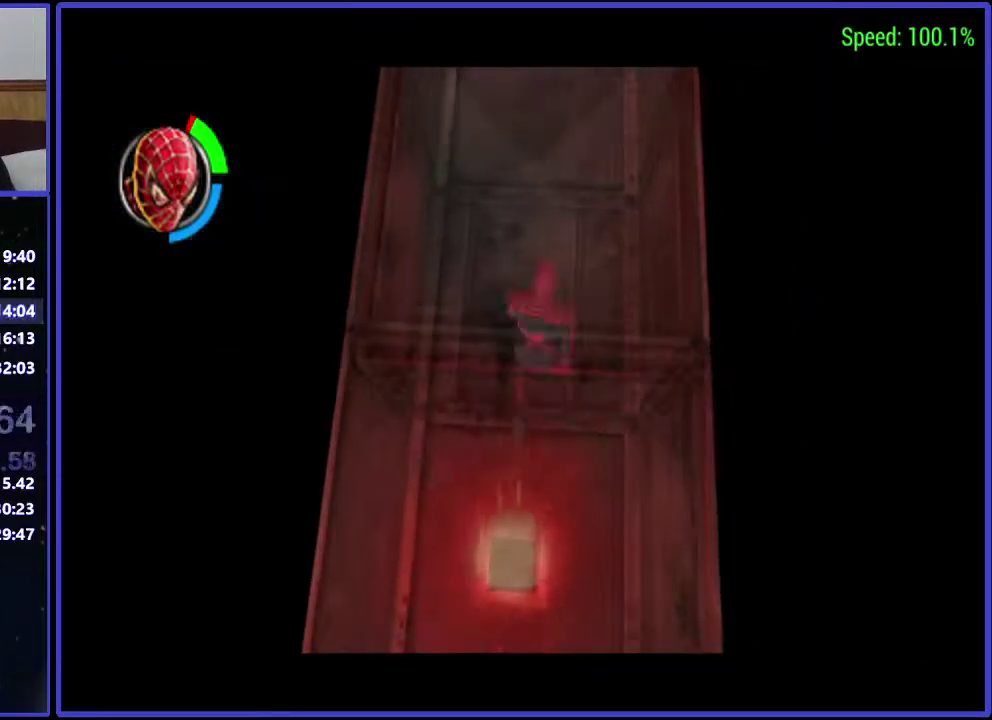
{"buttons": ["DPAD_UP"], "left_stick": "center", "right_stick": "center", "events": []}
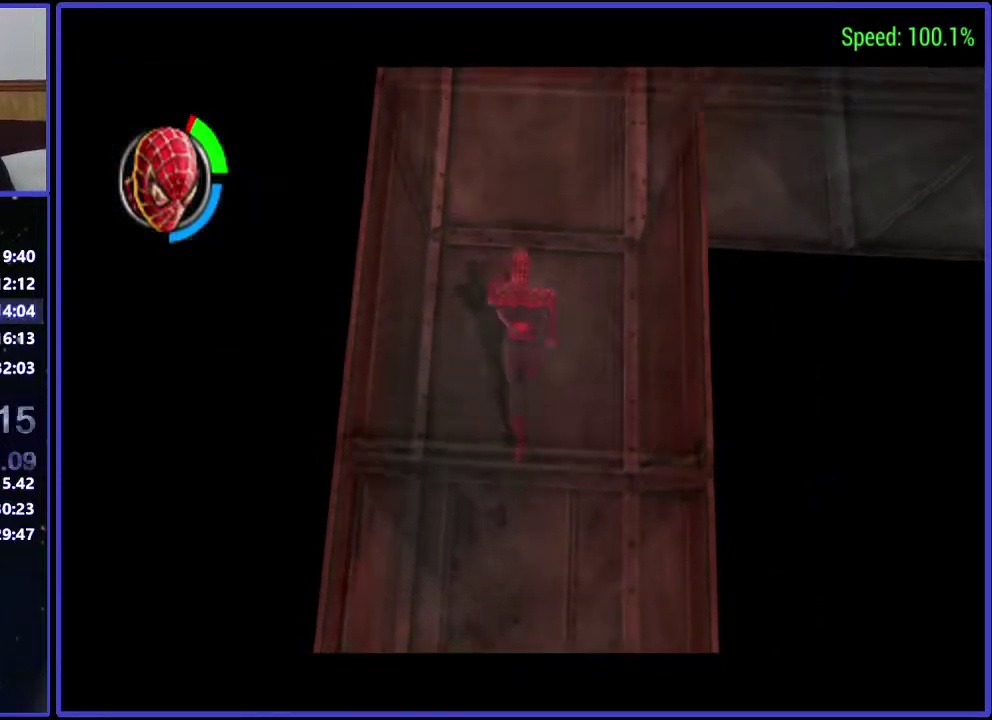
{"buttons": ["DPAD_RIGHT"], "left_stick": "center", "right_stick": "center", "events": [[167, "DPAD_RIGHT", "down"], [200, "DPAD_UP", "up"]]}
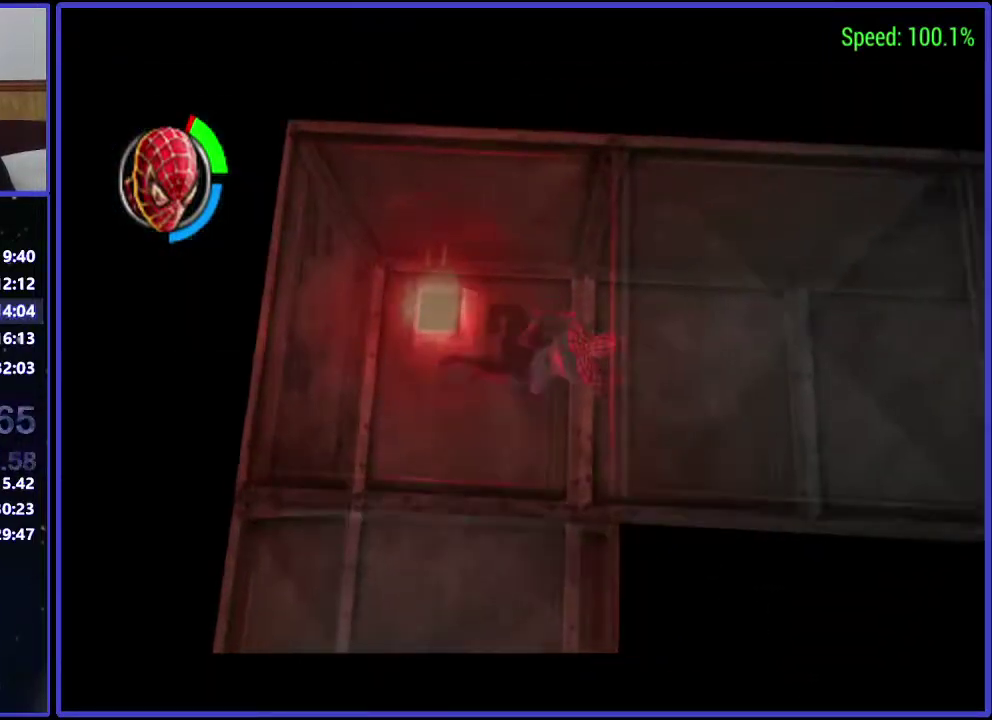
{"buttons": ["DPAD_RIGHT"], "left_stick": "center", "right_stick": "center", "events": []}
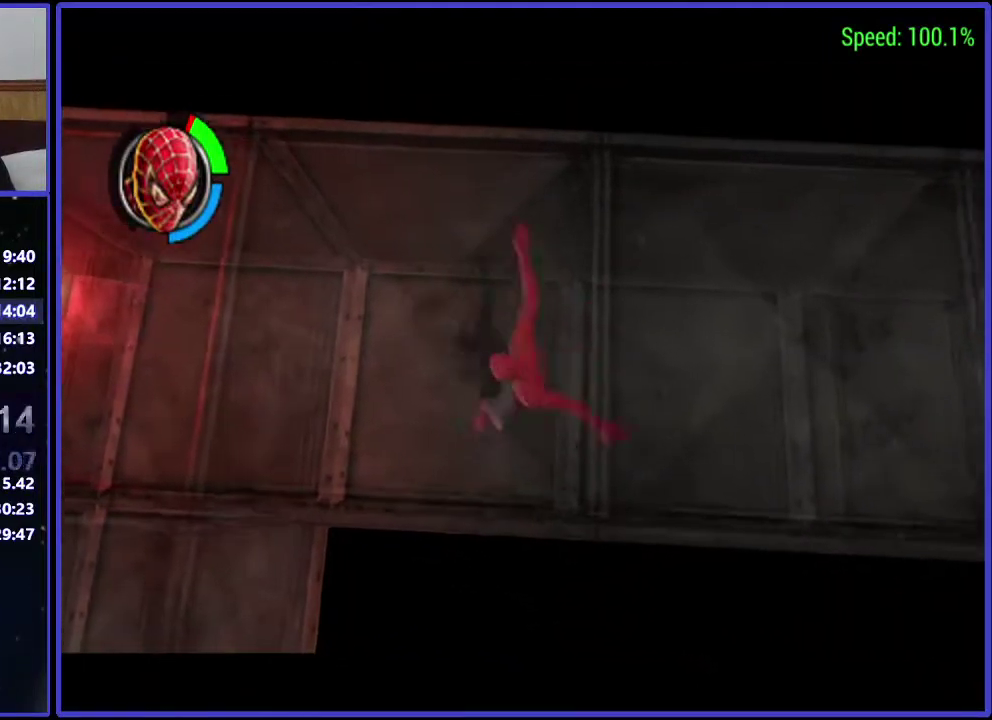
{"buttons": [], "left_stick": "center", "right_stick": "center", "events": [[100, "DPAD_RIGHT", "up"]]}
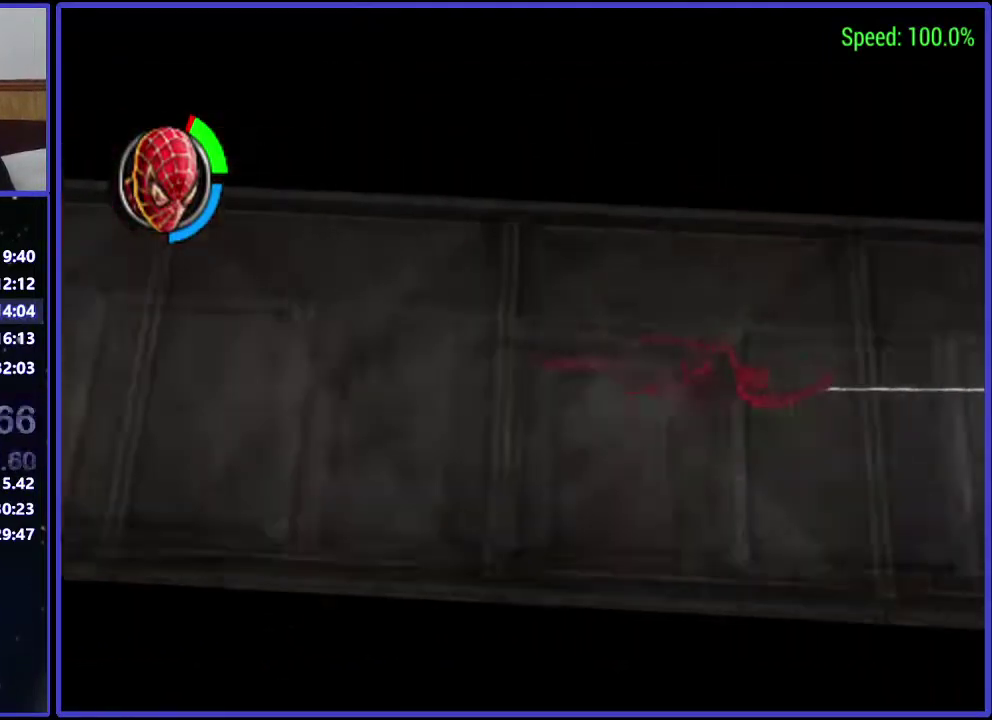
{"buttons": ["DPAD_UP", "DPAD_RIGHT"], "left_stick": "center", "right_stick": "center", "events": [[33, "A", "down"], [167, "A", "up"], [267, "DPAD_RIGHT", "down"], [467, "DPAD_UP", "down"]]}
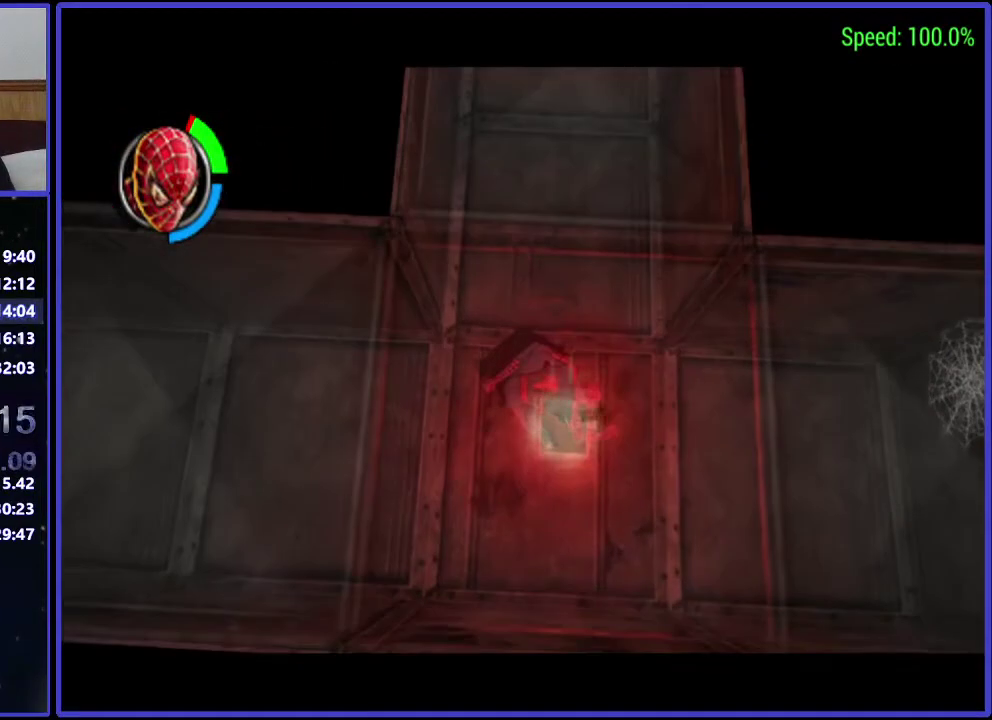
{"buttons": ["DPAD_UP"], "left_stick": "center", "right_stick": "center", "events": [[33, "DPAD_RIGHT", "up"]]}
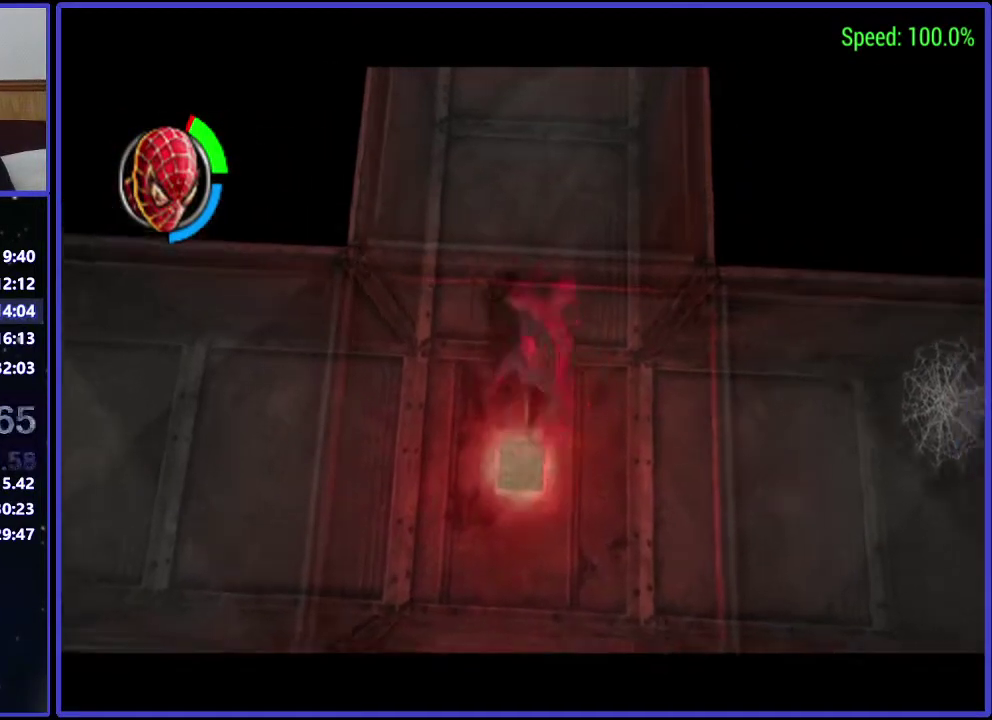
{"buttons": ["DPAD_UP"], "left_stick": "center", "right_stick": "center", "events": []}
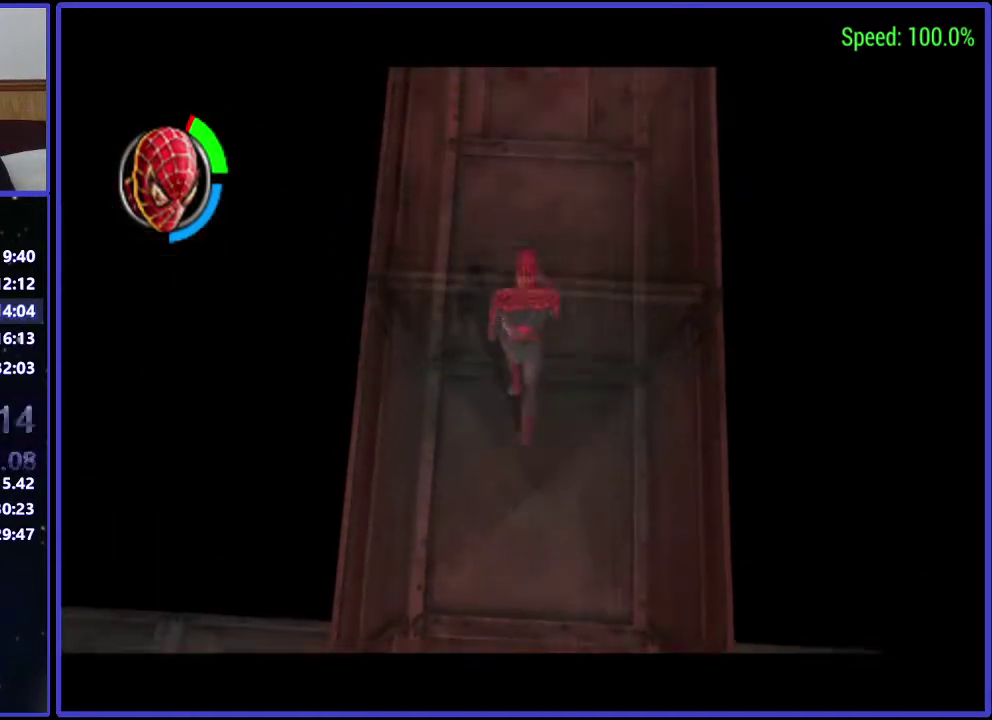
{"buttons": ["DPAD_UP"], "left_stick": "center", "right_stick": "center", "events": []}
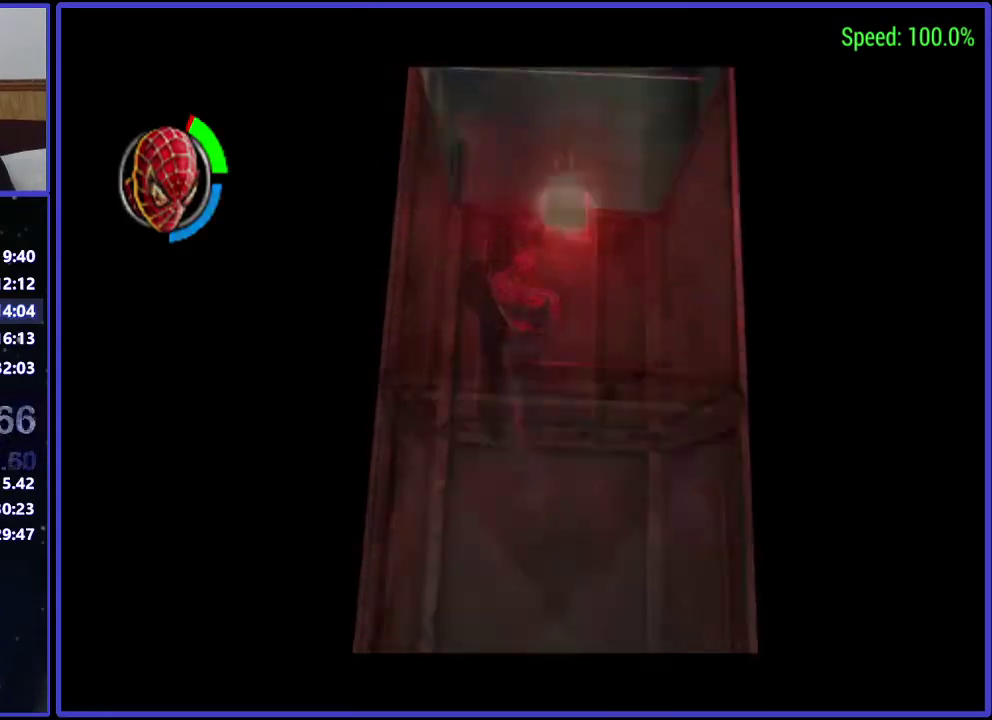
{"buttons": [], "left_stick": "center", "right_stick": "center", "events": [[300, "DPAD_UP", "up"], [400, "A", "down"], [467, "A", "up"]]}
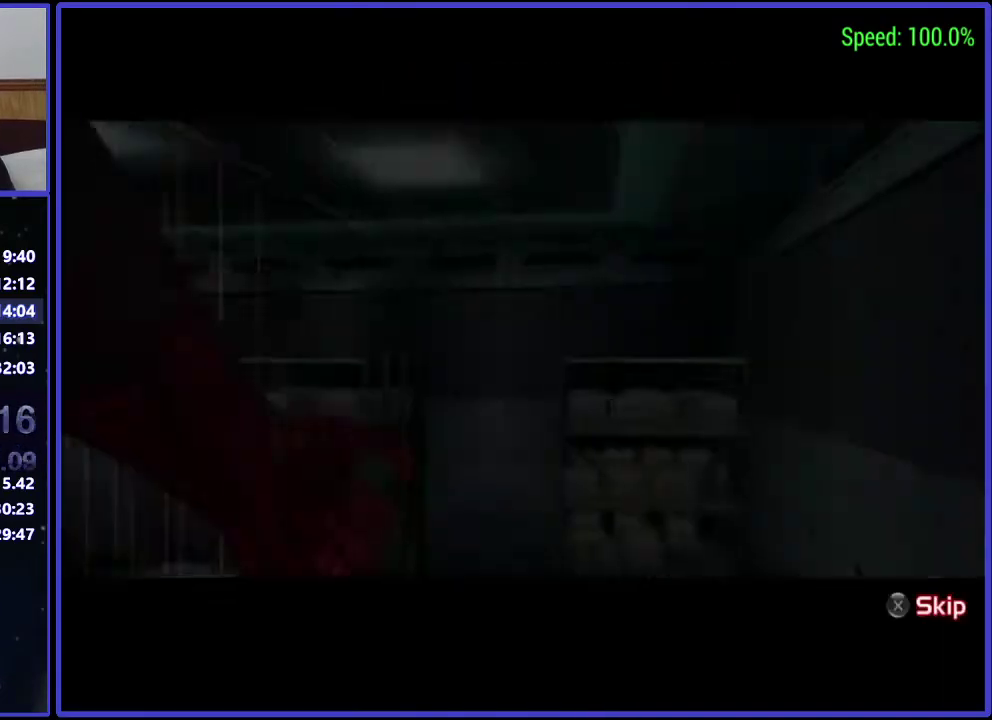
{"buttons": ["A"], "left_stick": "center", "right_stick": "center", "events": [[33, "A", "down"], [167, "A", "up"], [233, "A", "down"], [400, "A", "up"], [467, "A", "down"]]}
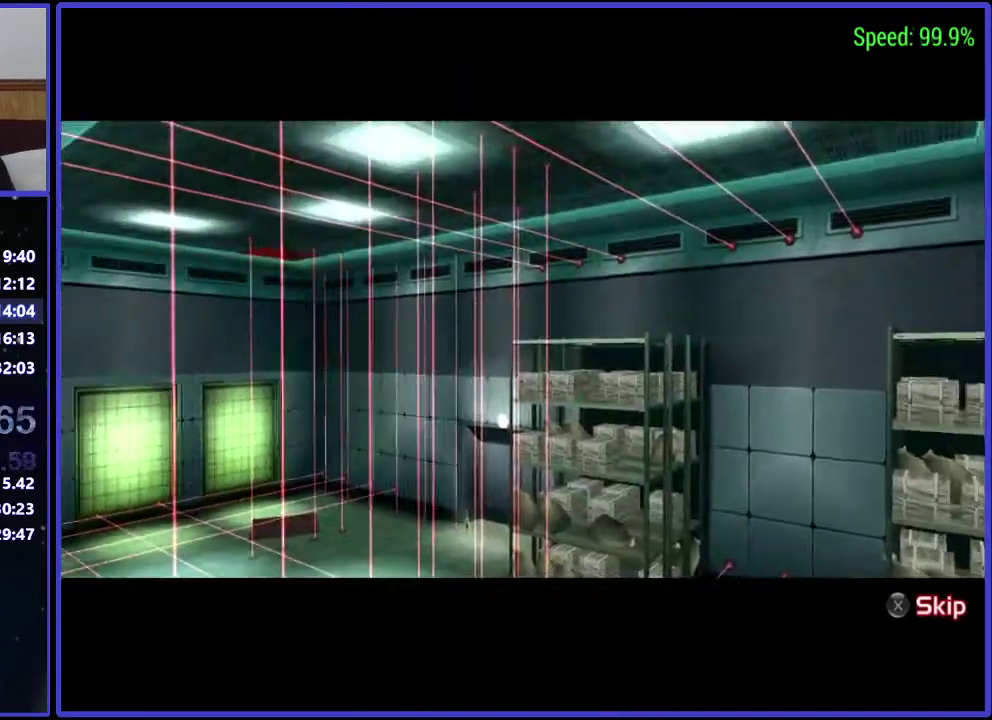
{"buttons": [], "left_stick": "center", "right_stick": "center", "events": [[100, "A", "up"], [167, "A", "down"], [333, "A", "up"], [400, "A", "down"], [467, "A", "up"]]}
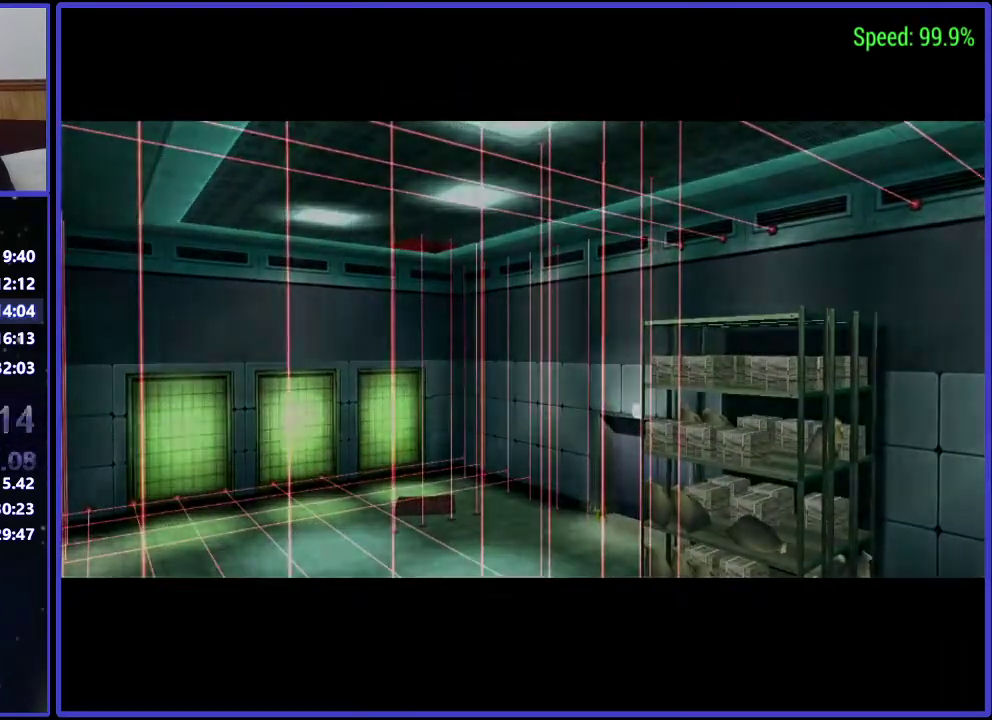
{"buttons": ["DPAD_UP"], "left_stick": "center", "right_stick": "center", "events": [[33, "A", "down"], [167, "A", "up"], [267, "DPAD_UP", "down"], [333, "A", "down"], [467, "A", "up"]]}
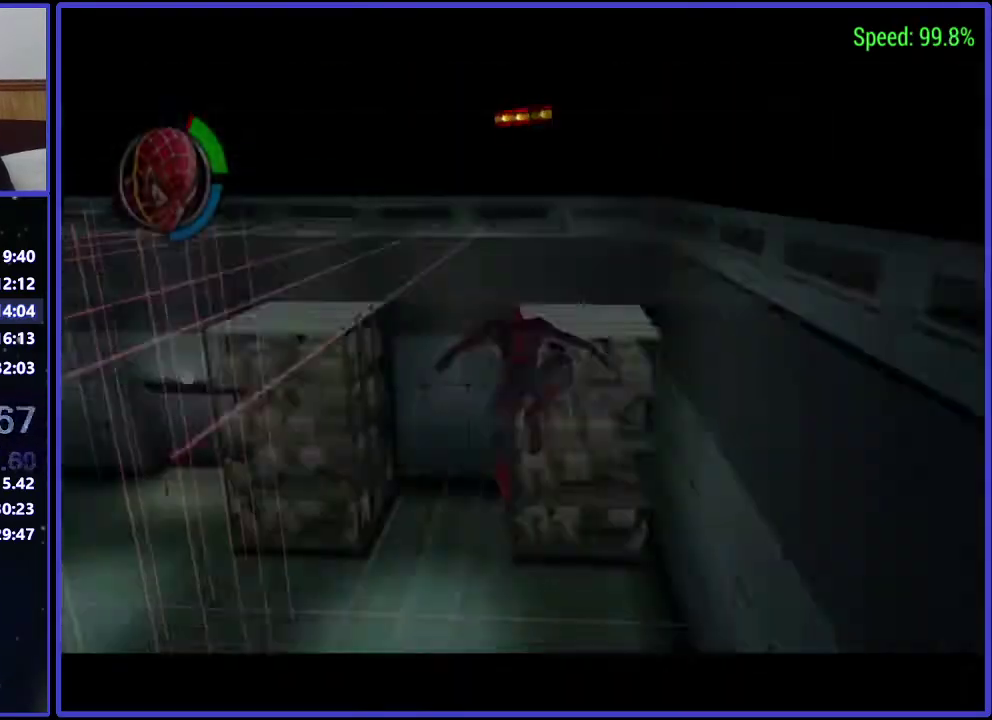
{"buttons": ["DPAD_LEFT"], "left_stick": "center", "right_stick": "center", "events": [[100, "DPAD_LEFT", "down"], [267, "DPAD_UP", "up"]]}
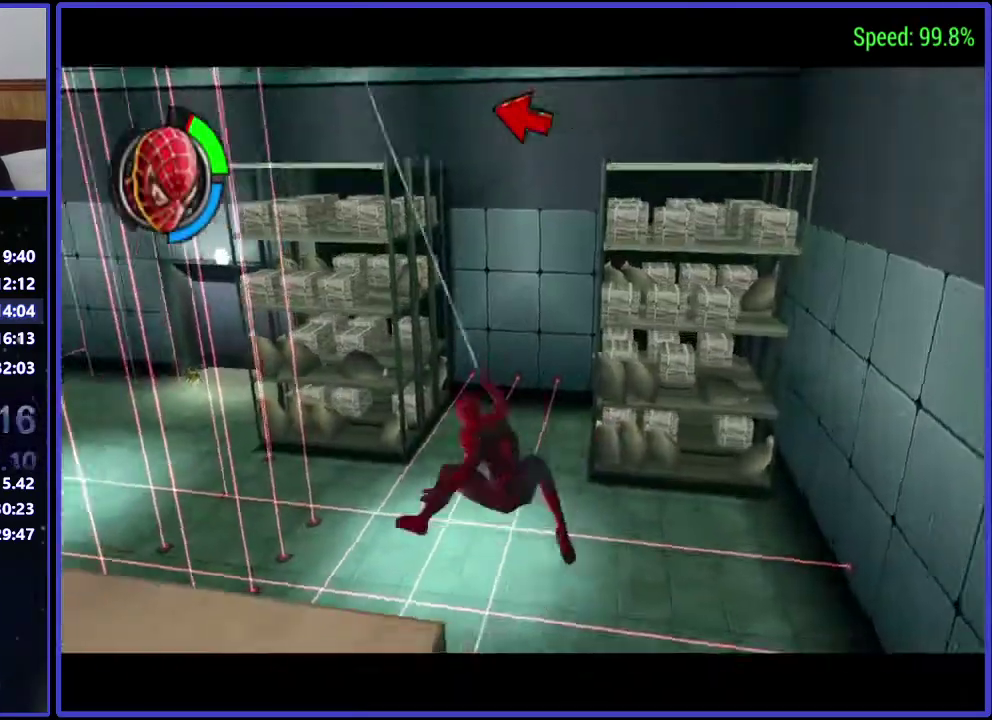
{"buttons": ["DPAD_UP", "DPAD_LEFT"], "left_stick": "center", "right_stick": "center", "events": [[33, "A", "down"], [100, "DPAD_UP", "down"], [167, "A", "up"]]}
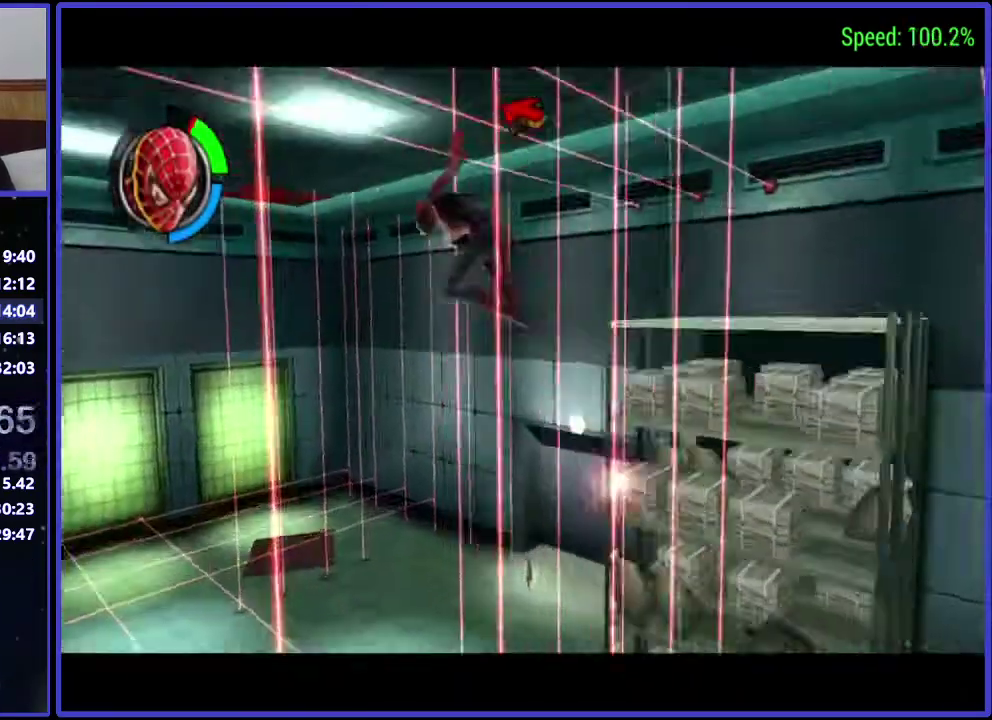
{"buttons": ["DPAD_UP", "DPAD_LEFT"], "left_stick": "center", "right_stick": "center", "events": []}
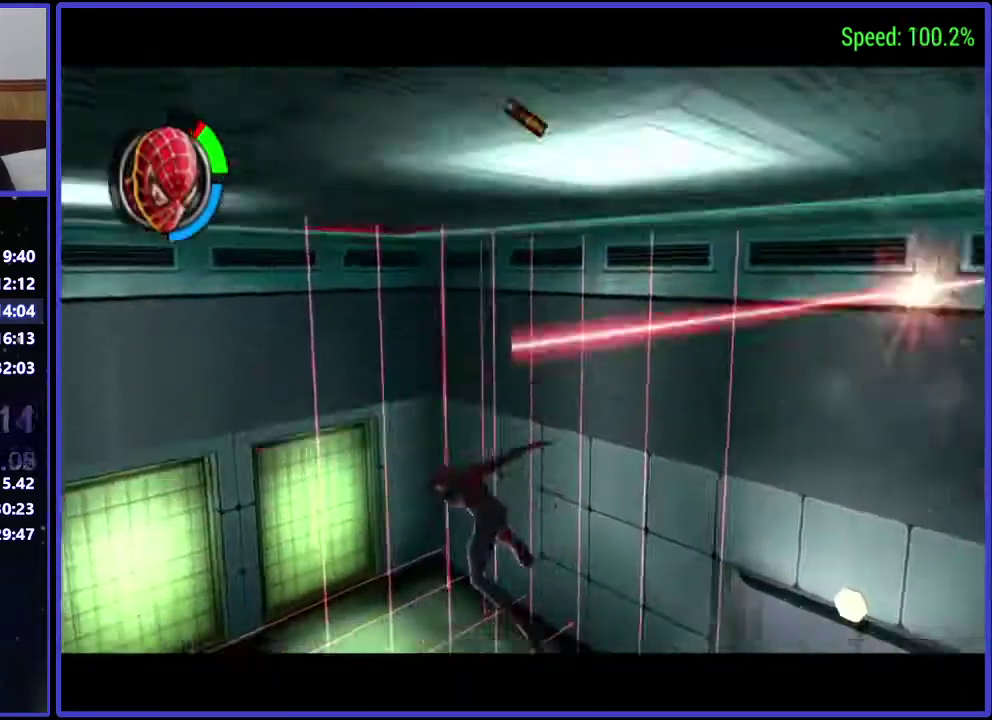
{"buttons": ["DPAD_UP"], "left_stick": "center", "right_stick": "center", "events": [[333, "DPAD_LEFT", "up"]]}
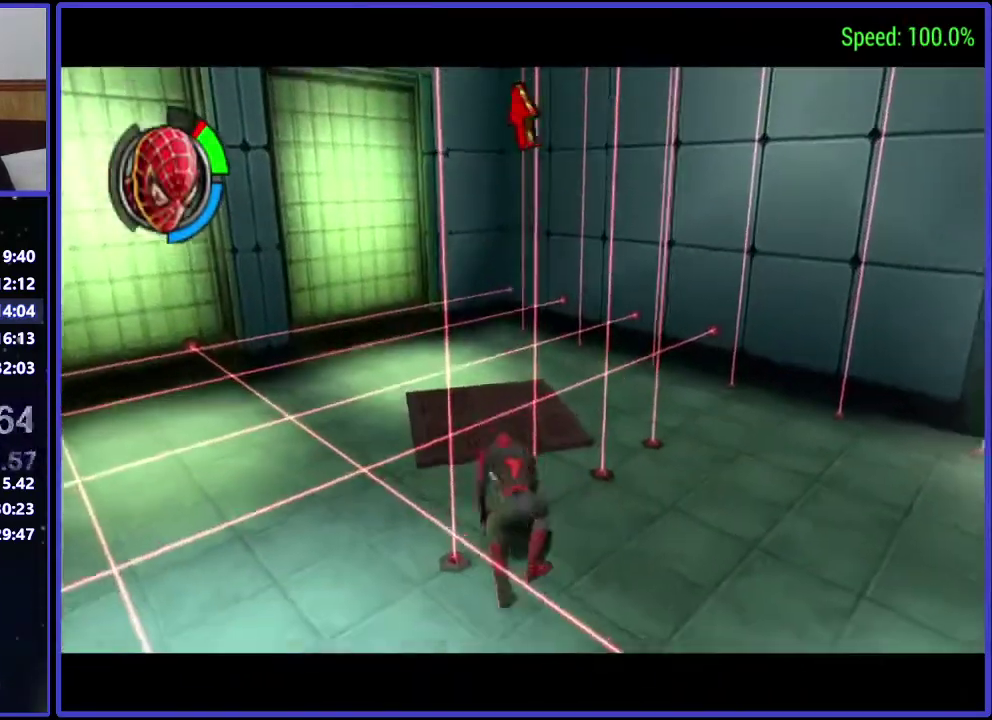
{"buttons": [], "left_stick": "center", "right_stick": "center", "events": [[433, "DPAD_UP", "up"]]}
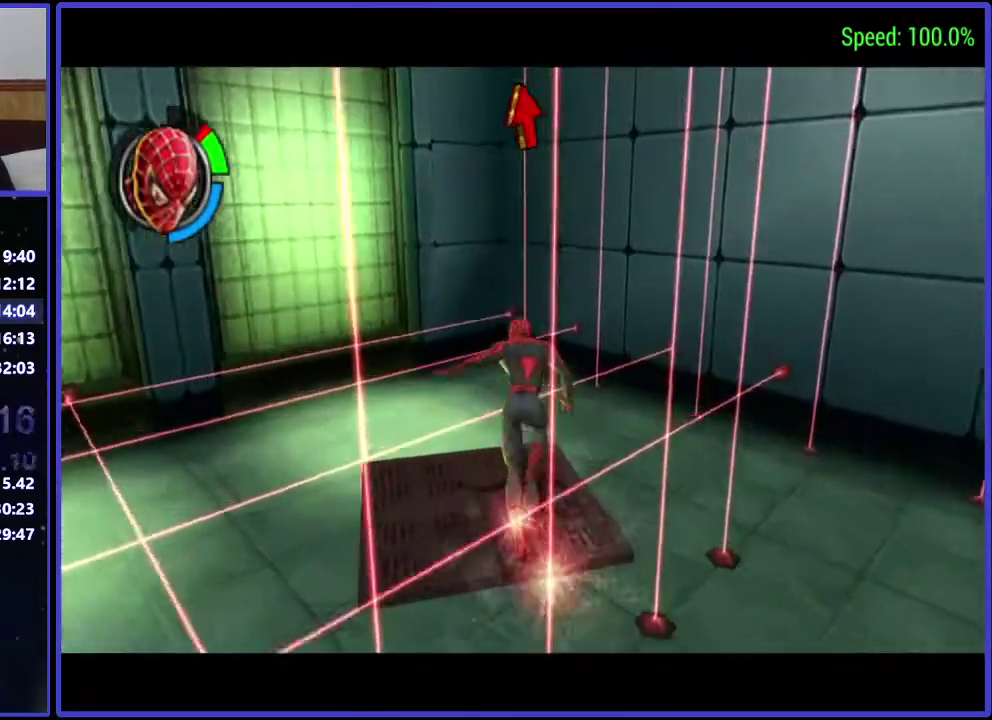
{"buttons": [], "left_stick": "center", "right_stick": "center", "events": []}
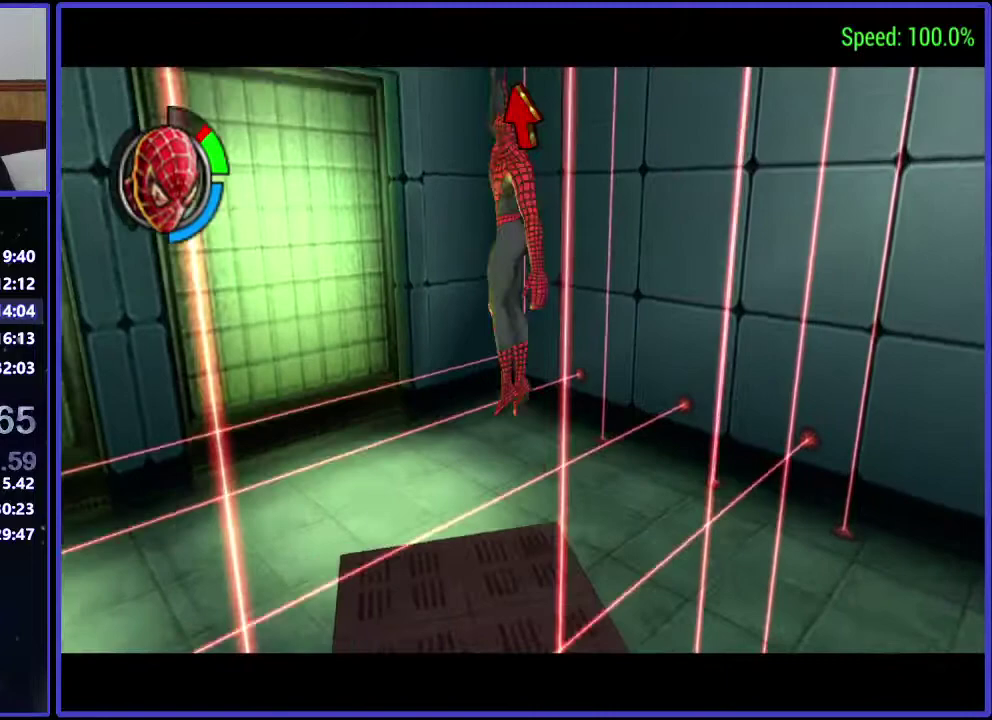
{"buttons": [], "left_stick": "center", "right_stick": "center", "events": []}
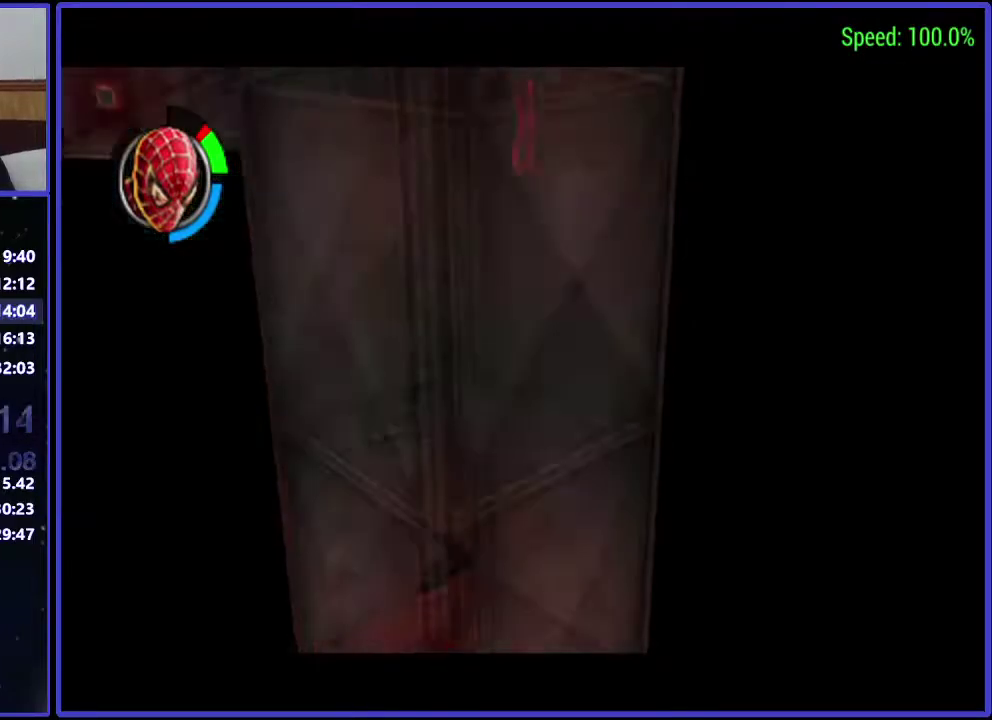
{"buttons": ["DPAD_UP", "DPAD_LEFT"], "left_stick": "center", "right_stick": "center", "events": [[233, "DPAD_LEFT", "down"], [267, "DPAD_UP", "down"]]}
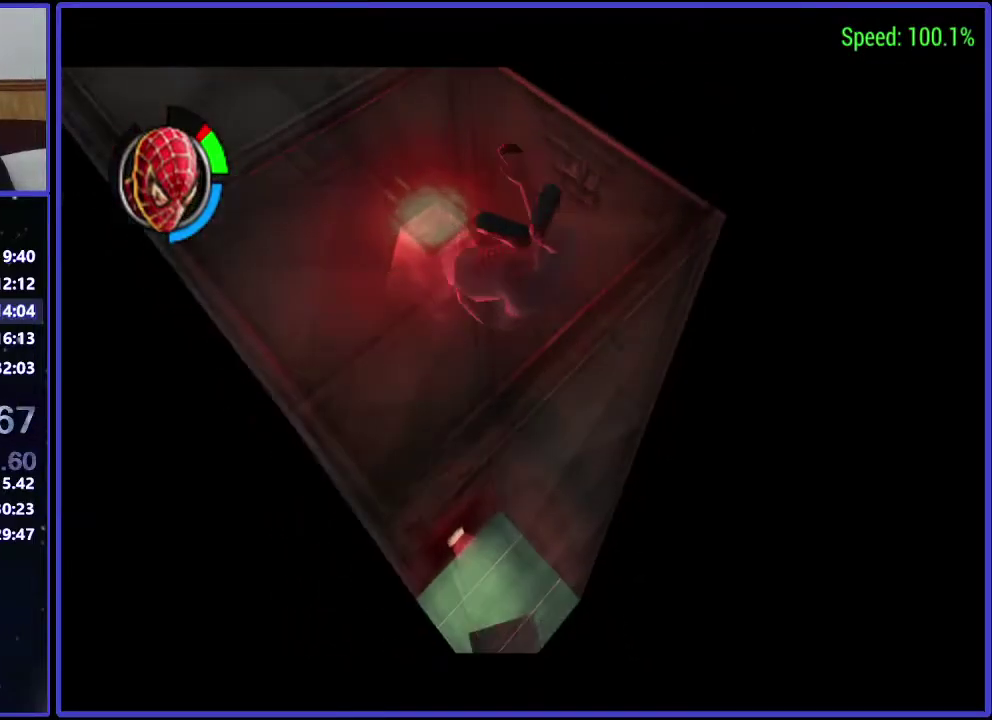
{"buttons": ["DPAD_UP", "DPAD_LEFT"], "left_stick": "center", "right_stick": "center", "events": [[167, "A", "down"], [300, "A", "up"]]}
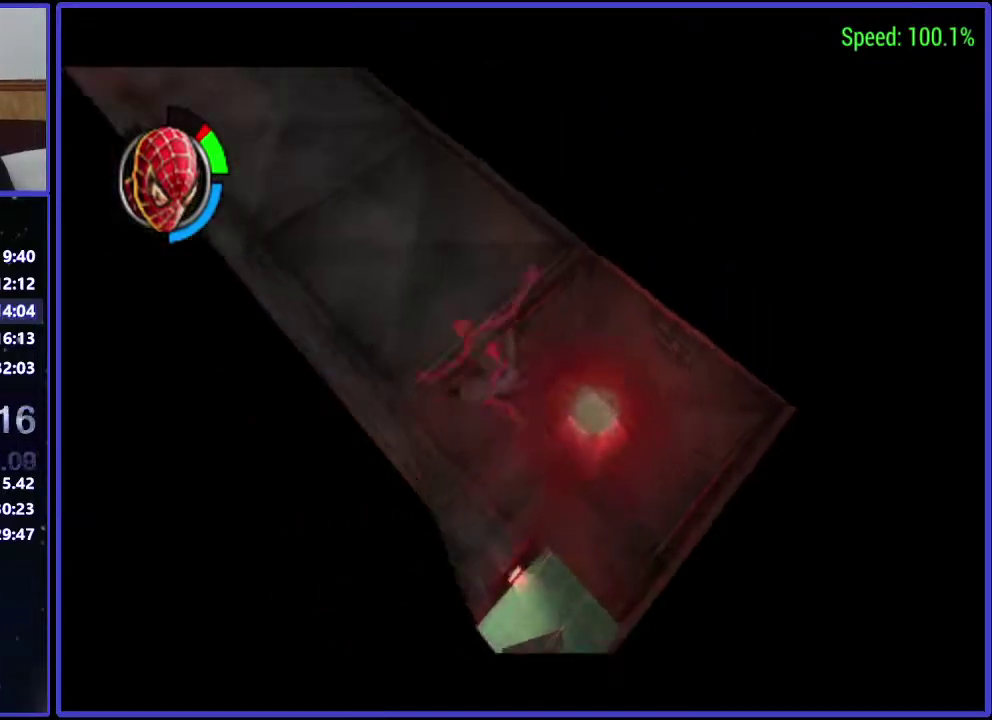
{"buttons": ["DPAD_UP", "DPAD_LEFT"], "left_stick": "center", "right_stick": "center", "events": []}
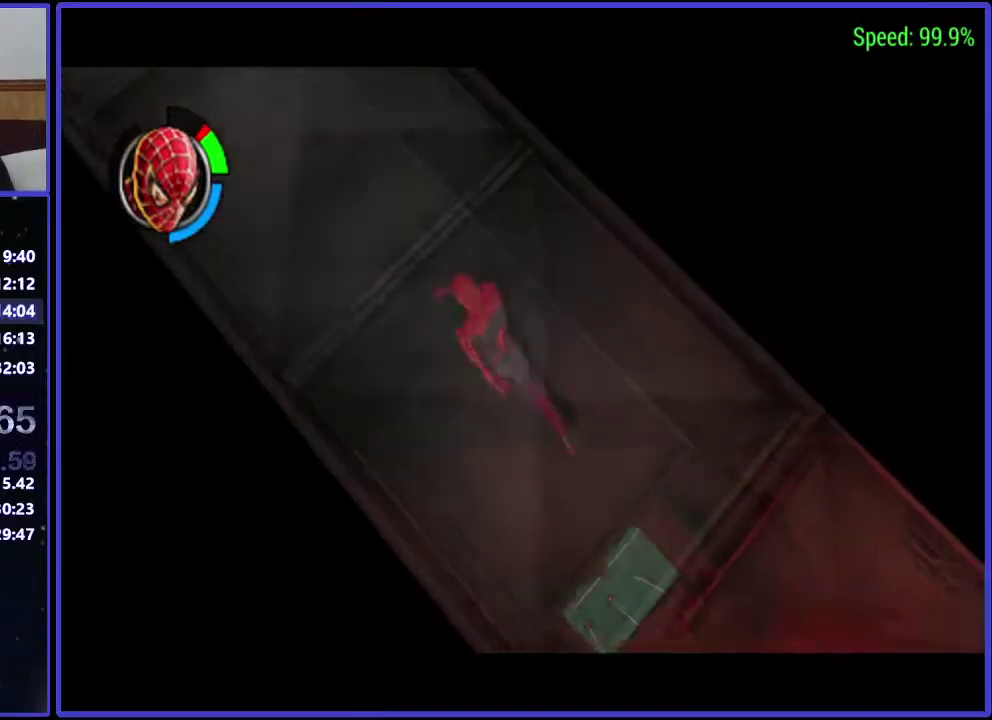
{"buttons": ["DPAD_UP", "DPAD_LEFT"], "left_stick": "center", "right_stick": "center", "events": [[267, "DPAD_UP", "up"], [400, "DPAD_UP", "down"]]}
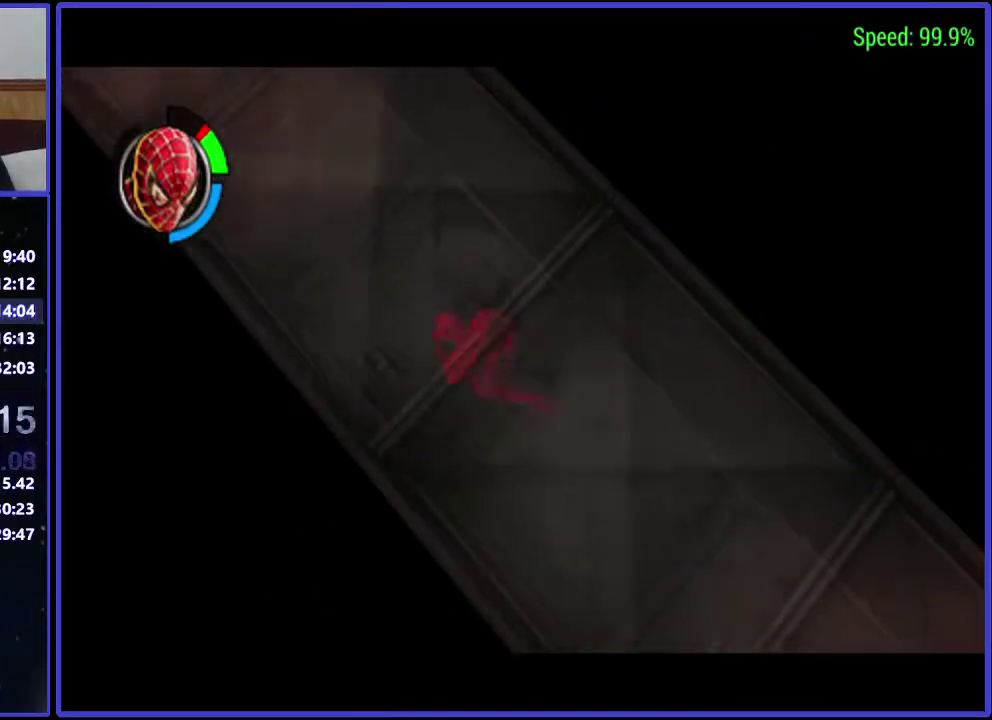
{"buttons": ["DPAD_UP", "DPAD_LEFT"], "left_stick": "center", "right_stick": "center", "events": []}
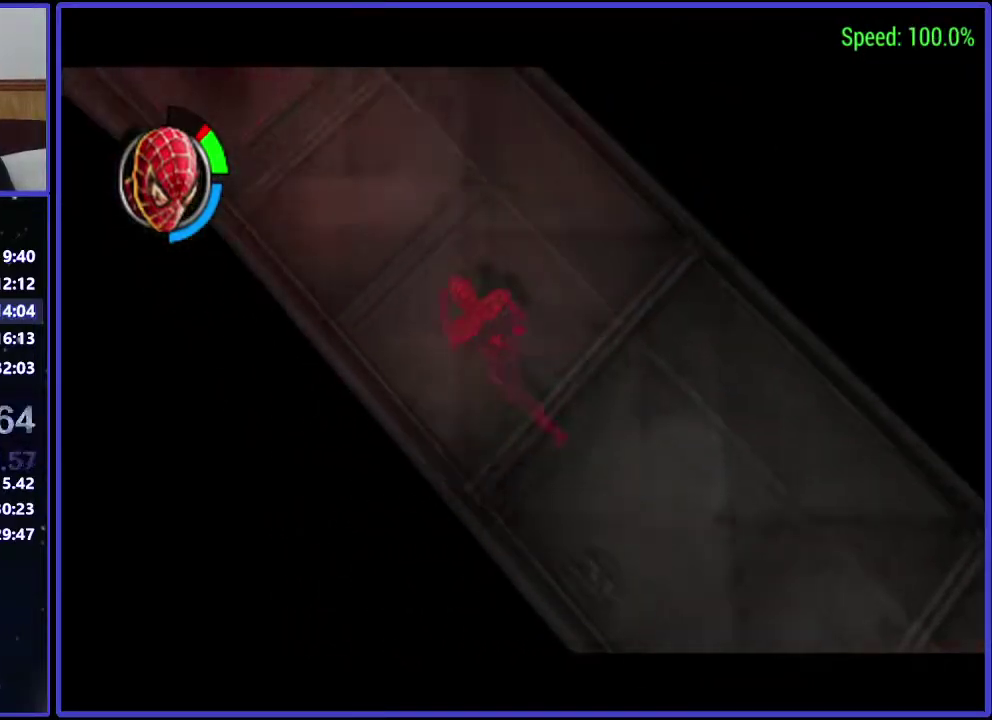
{"buttons": [], "left_stick": "center", "right_stick": "center", "events": [[300, "DPAD_LEFT", "up"], [300, "DPAD_UP", "up"]]}